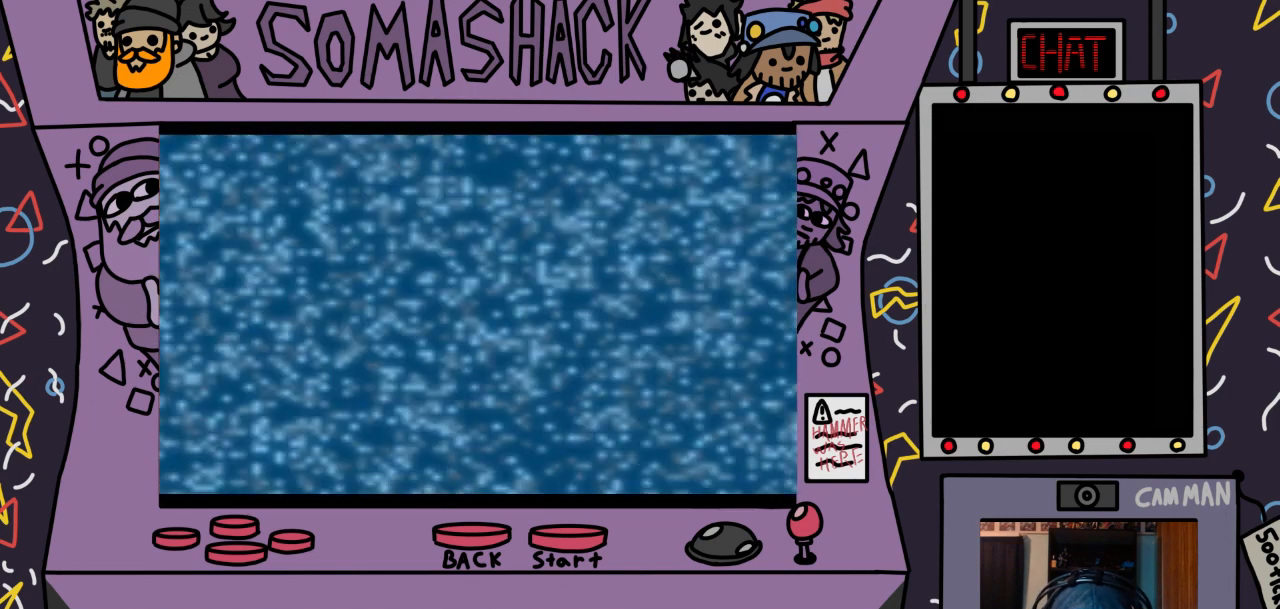
Gameplay with a controller (PlayStation layout); each line is a JSON object with the inputs held at the frame after it. "events" lists button and stick changes between this image and that frame as [ms after this image, input, new state], when the widget could be followed in between.
{"buttons": ["CROSS"], "left_stick": "center", "right_stick": "center", "events": [[467, "CROSS", "down"]]}
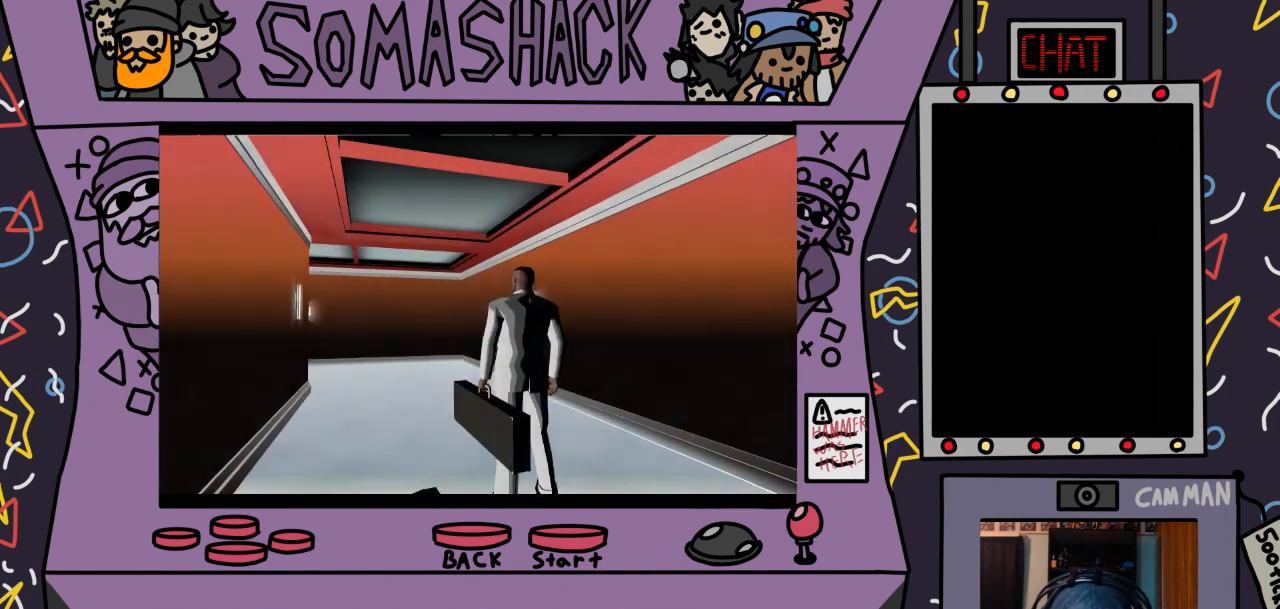
{"buttons": ["CROSS"], "left_stick": "center", "right_stick": "center", "events": []}
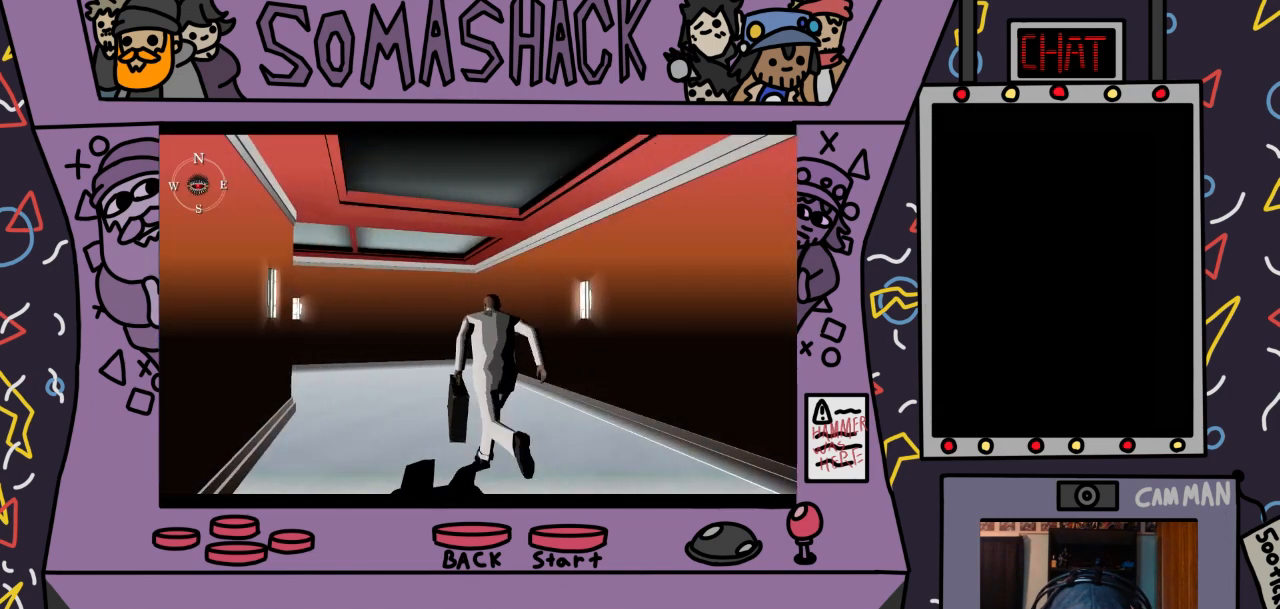
{"buttons": ["CROSS"], "left_stick": "center", "right_stick": "center", "events": []}
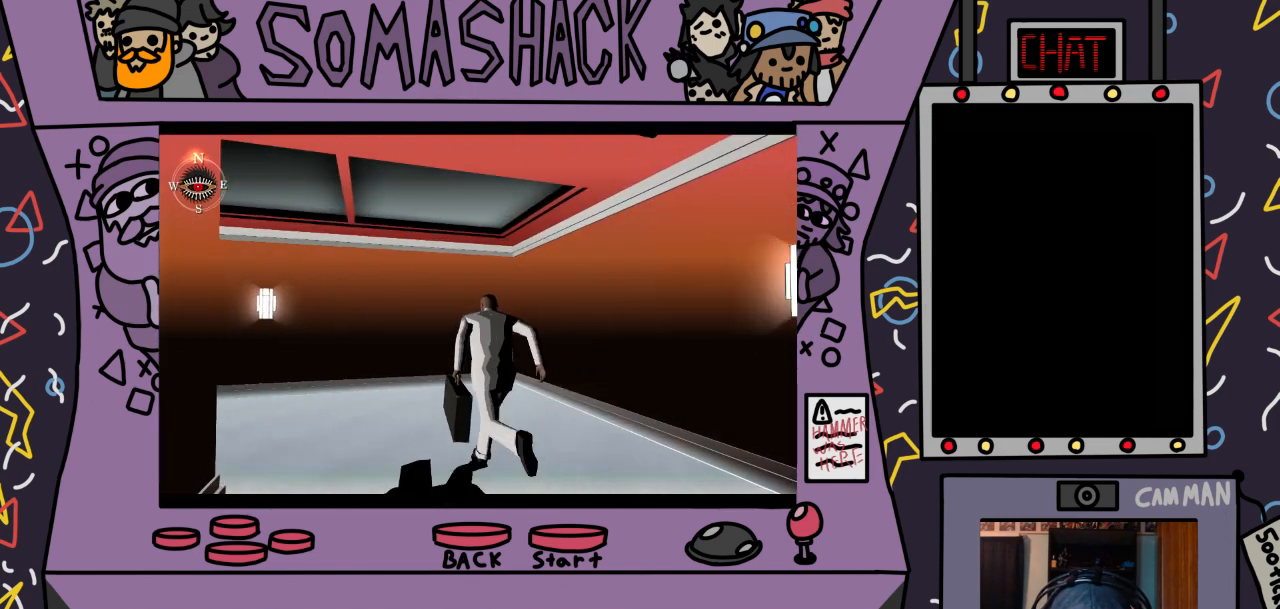
{"buttons": ["CROSS"], "left_stick": "center", "right_stick": "center", "events": []}
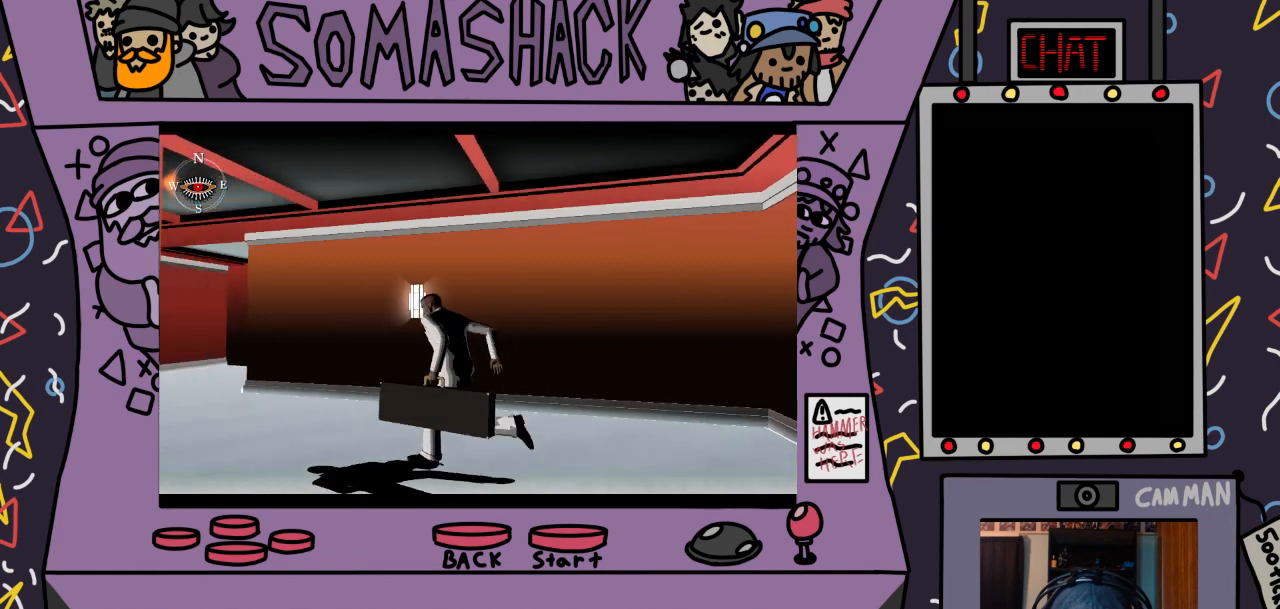
{"buttons": ["CROSS"], "left_stick": "center", "right_stick": "center", "events": []}
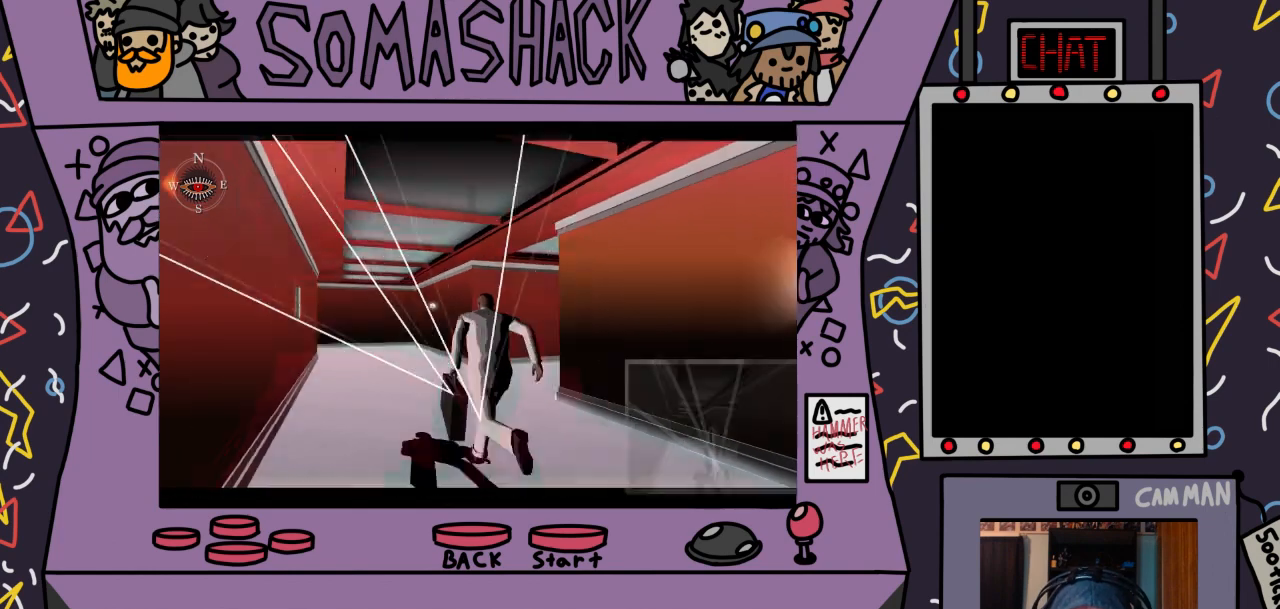
{"buttons": ["CROSS"], "left_stick": "center", "right_stick": "center", "events": []}
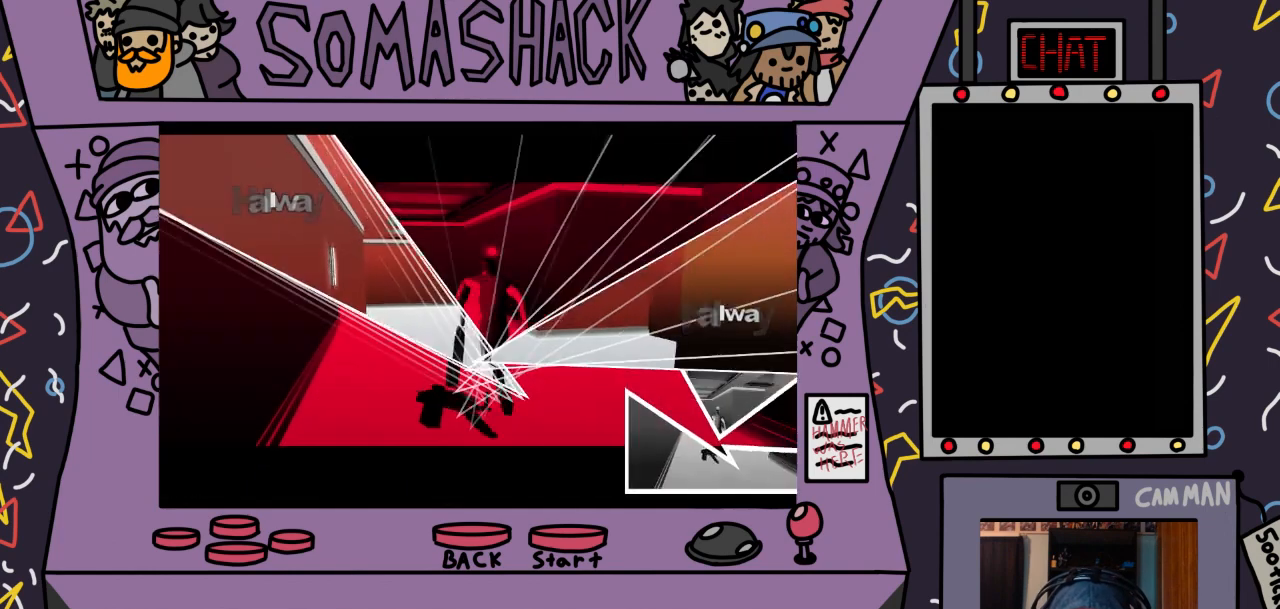
{"buttons": ["CROSS"], "left_stick": "center", "right_stick": "center", "events": [[200, "left_stick", "up-left"], [400, "left_stick", "center"]]}
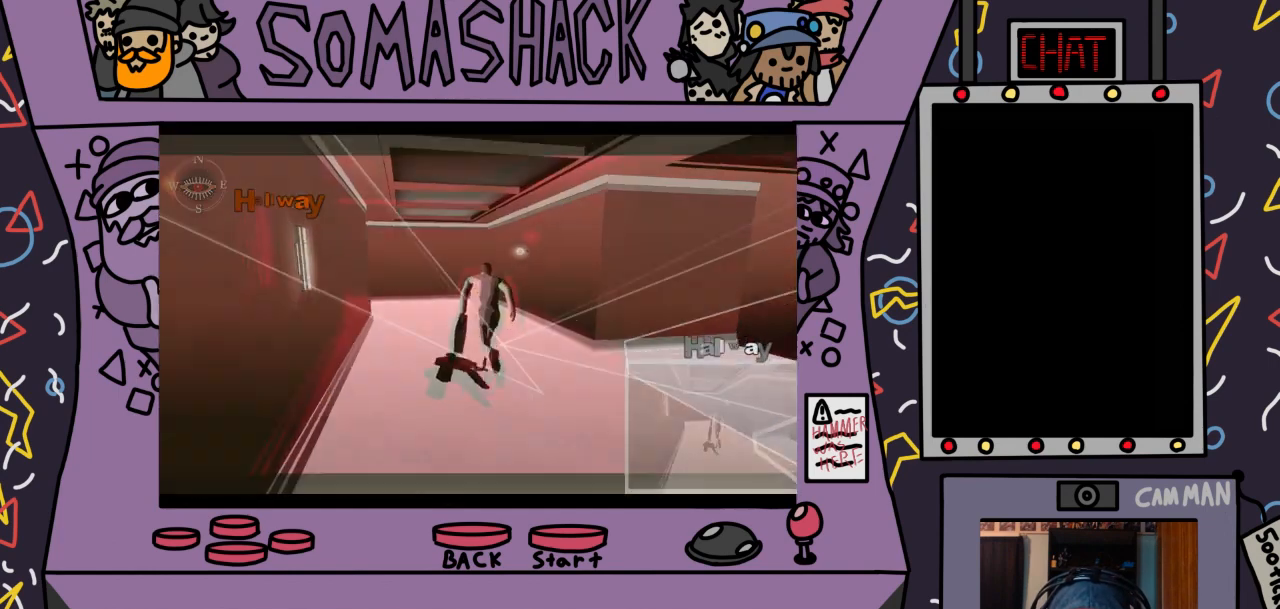
{"buttons": ["CROSS"], "left_stick": "center", "right_stick": "center", "events": []}
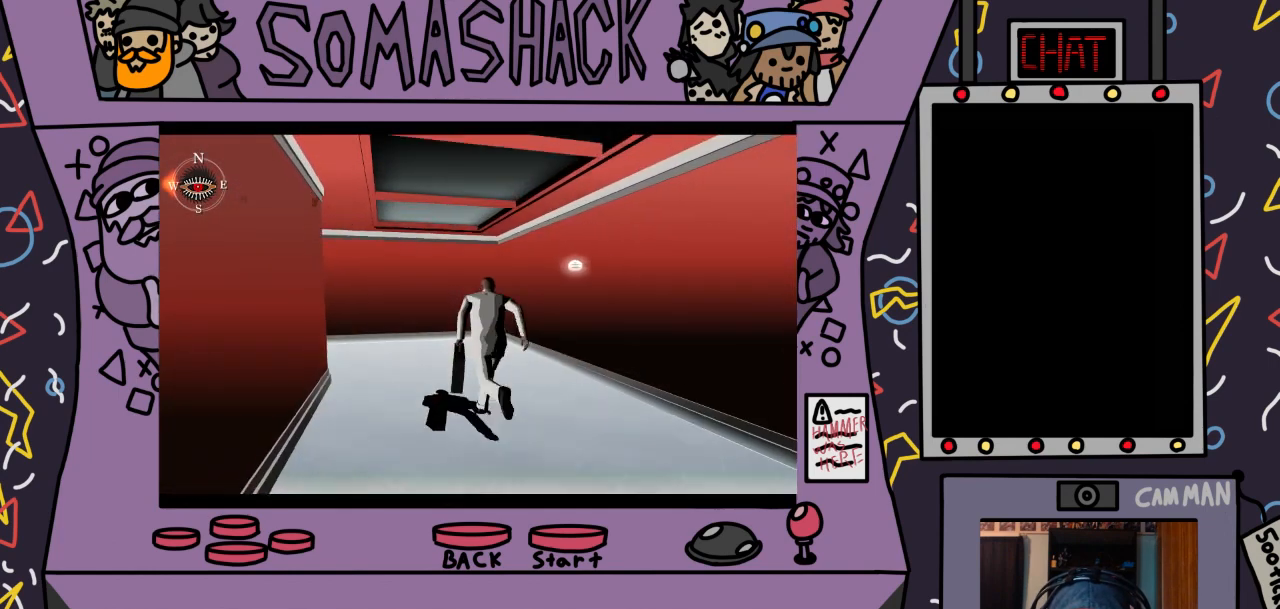
{"buttons": ["CROSS"], "left_stick": "center", "right_stick": "center", "events": []}
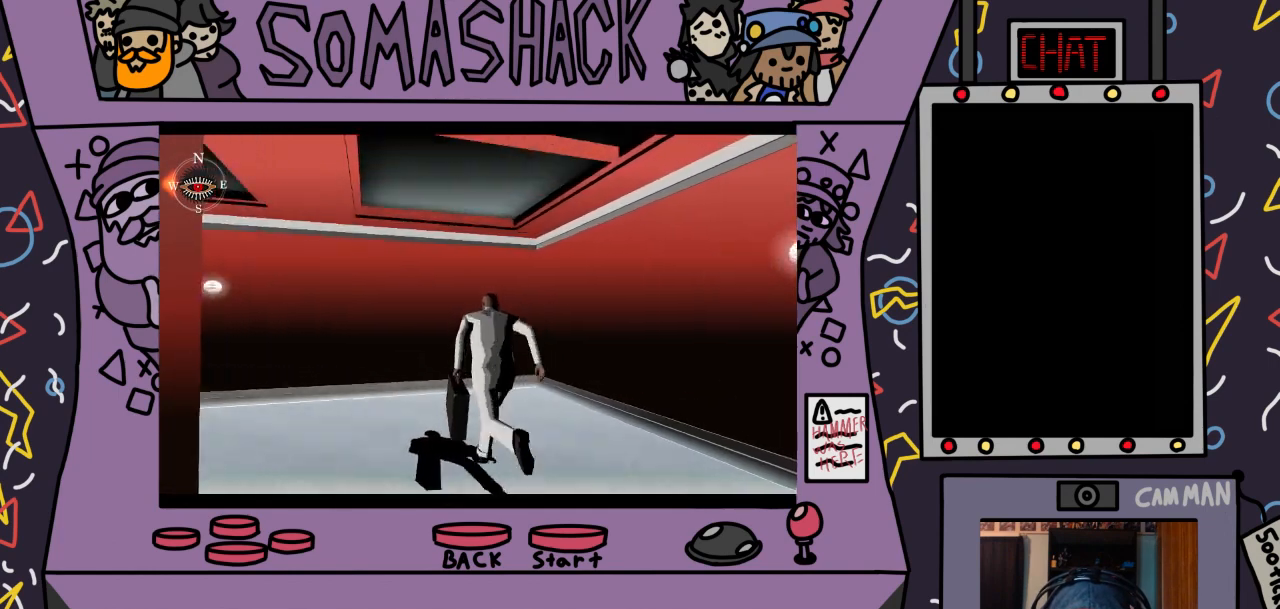
{"buttons": ["CROSS"], "left_stick": "center", "right_stick": "center", "events": []}
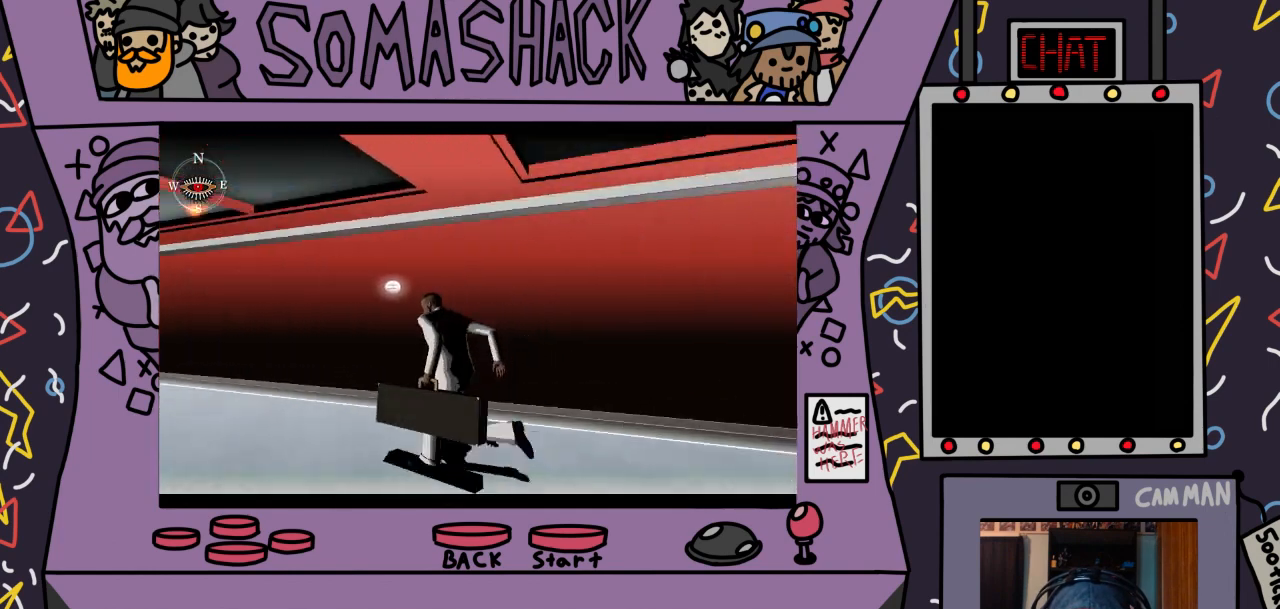
{"buttons": ["CROSS"], "left_stick": "center", "right_stick": "center", "events": []}
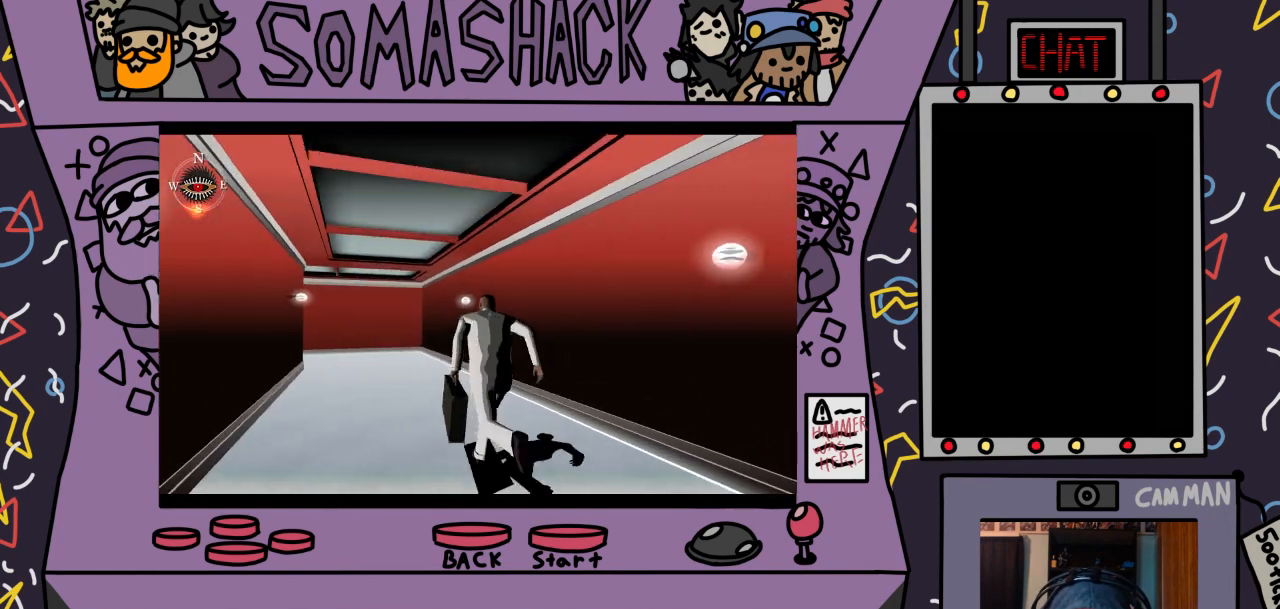
{"buttons": ["CROSS"], "left_stick": "center", "right_stick": "center", "events": []}
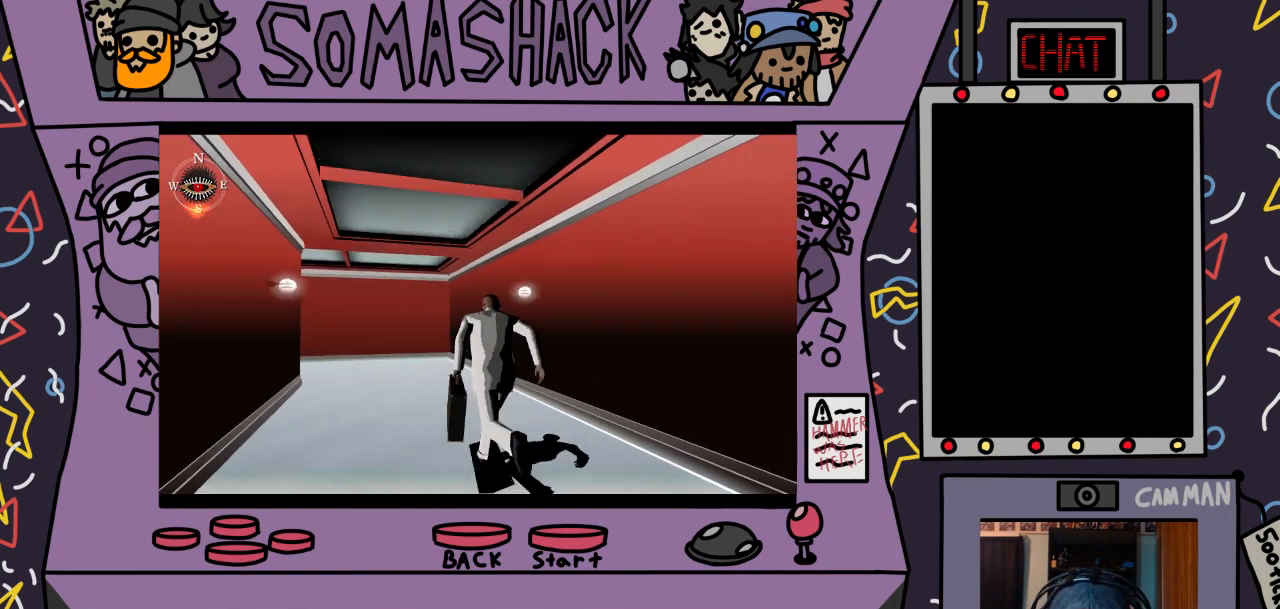
{"buttons": ["CROSS"], "left_stick": "center", "right_stick": "center", "events": []}
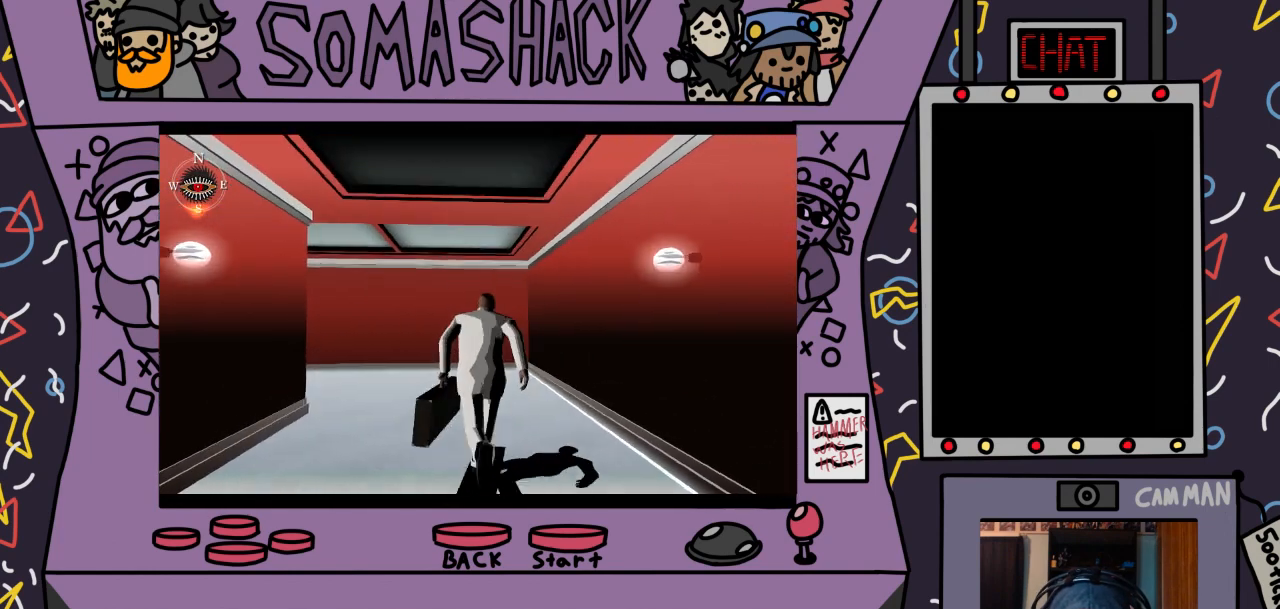
{"buttons": [], "left_stick": "center", "right_stick": "center", "events": [[33, "CROSS", "up"], [167, "CIRCLE", "down"], [267, "CIRCLE", "up"]]}
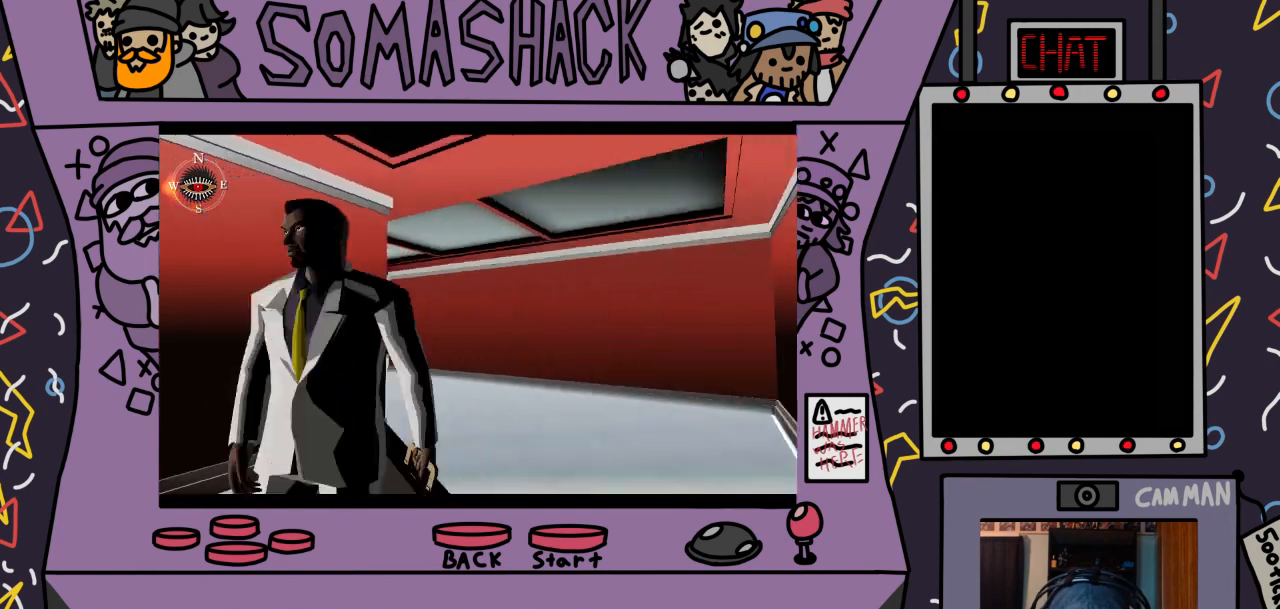
{"buttons": ["CROSS"], "left_stick": "center", "right_stick": "center", "events": [[300, "CROSS", "down"]]}
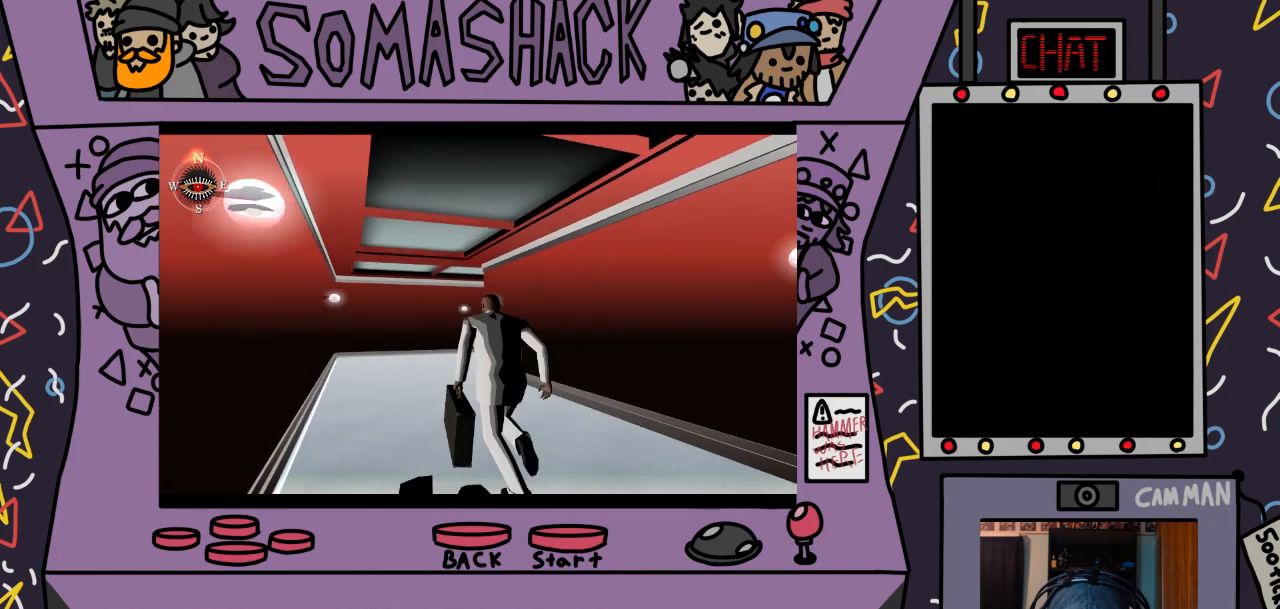
{"buttons": ["CROSS"], "left_stick": "center", "right_stick": "center", "events": []}
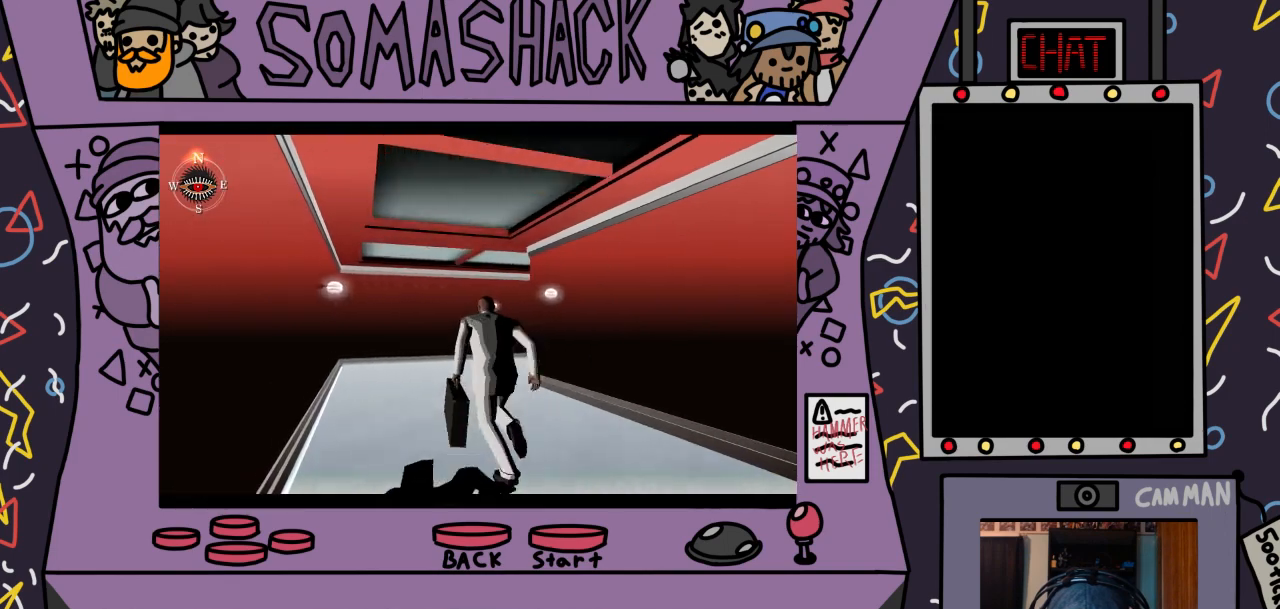
{"buttons": ["CROSS"], "left_stick": "center", "right_stick": "center", "events": []}